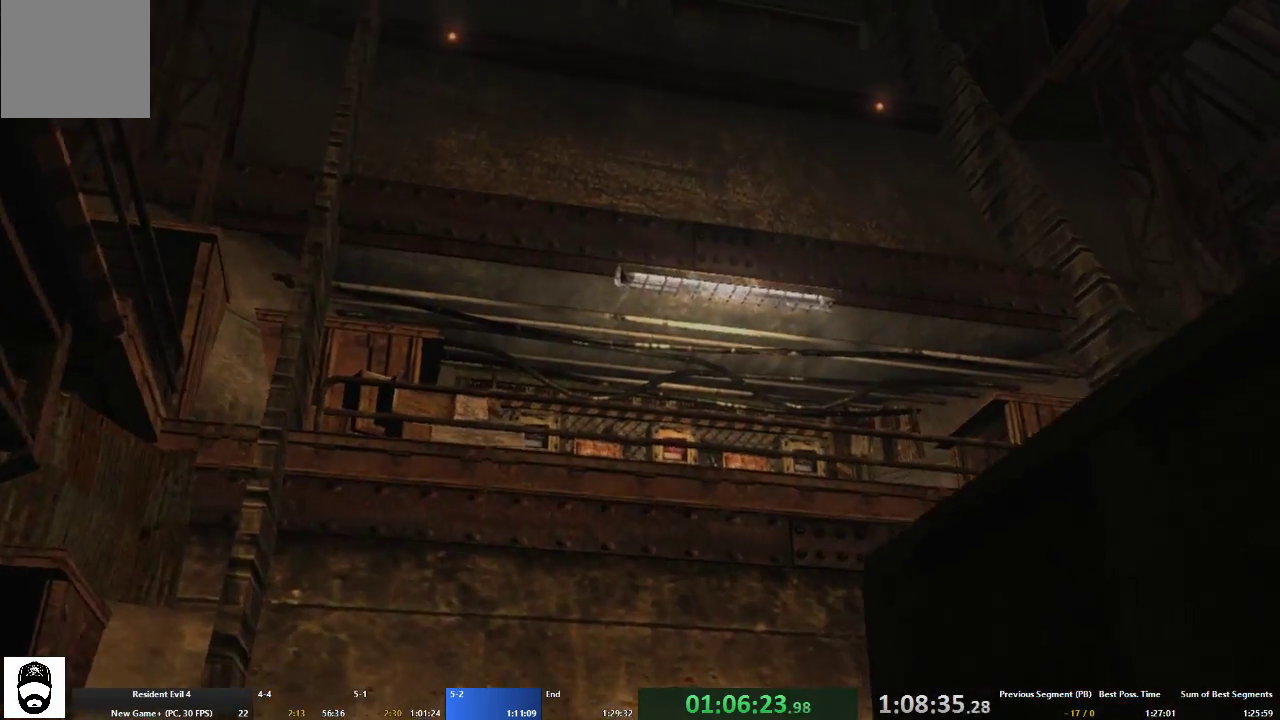
Gameplay with a controller (Xbox layout); each line is a JSON object with the inputs held at the frame after it. "events" lists button and stick changes between this image and that frame as [ms after this image, input, new state], when the widget could be followed in between. Not read: L3 R3.
{"buttons": ["A", "X"], "left_stick": "up-left", "right_stick": "center", "events": [[333, "X", "down"], [433, "X", "up"], [500, "X", "down"]]}
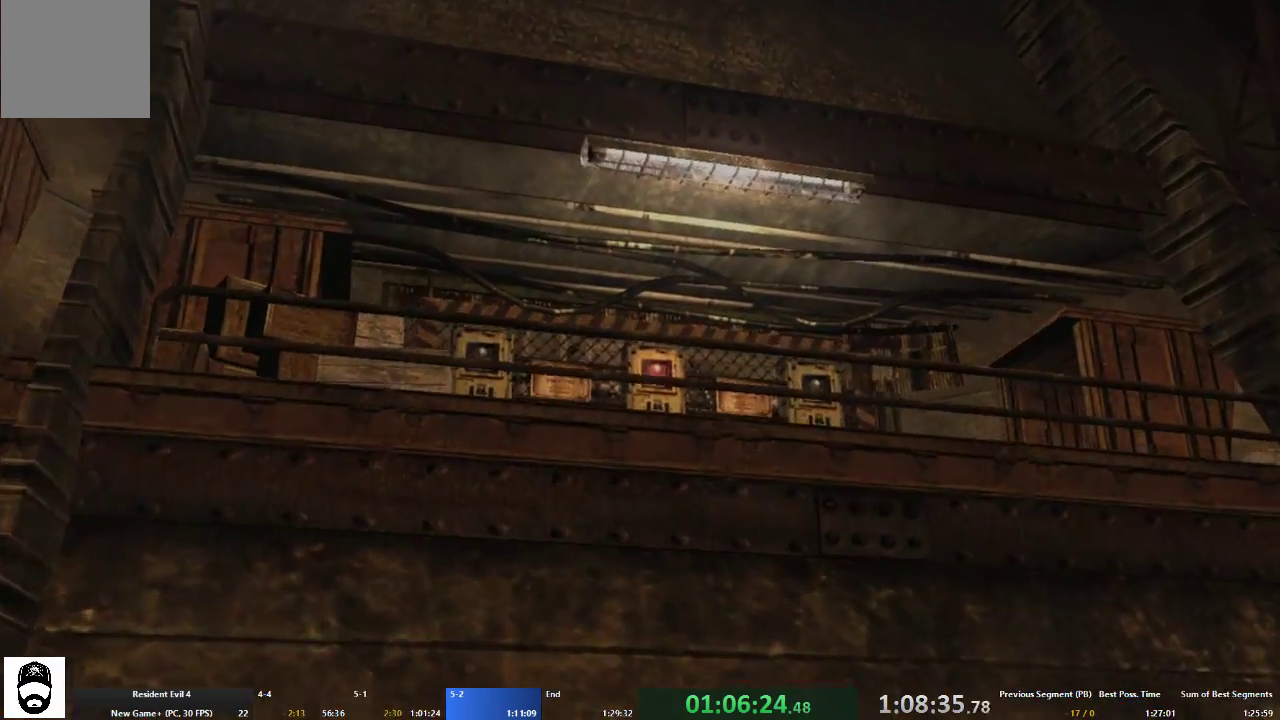
{"buttons": ["A", "X"], "left_stick": "up-left", "right_stick": "center", "events": [[100, "X", "up"], [167, "X", "down"], [267, "X", "up"], [333, "X", "down"], [433, "X", "up"], [500, "X", "down"]]}
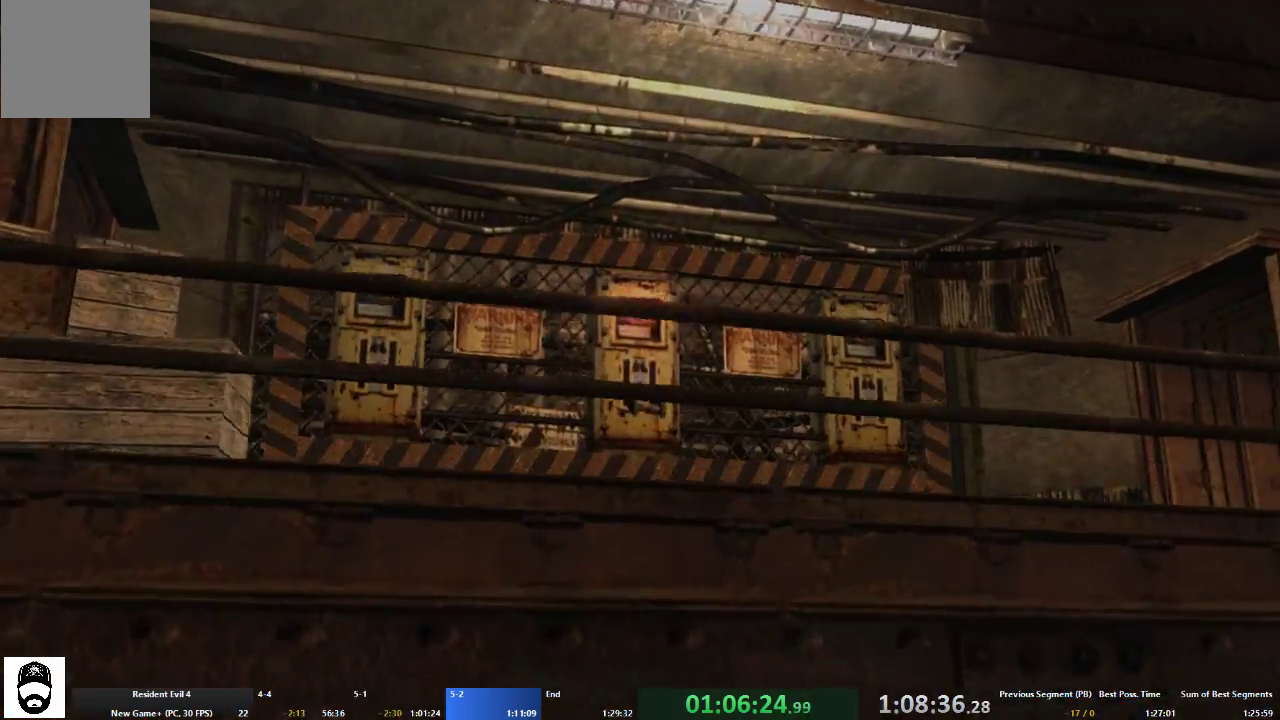
{"buttons": ["A", "X"], "left_stick": "up-left", "right_stick": "center", "events": [[100, "X", "up"], [200, "X", "down"], [267, "X", "up"], [367, "X", "down"], [433, "X", "up"], [500, "X", "down"]]}
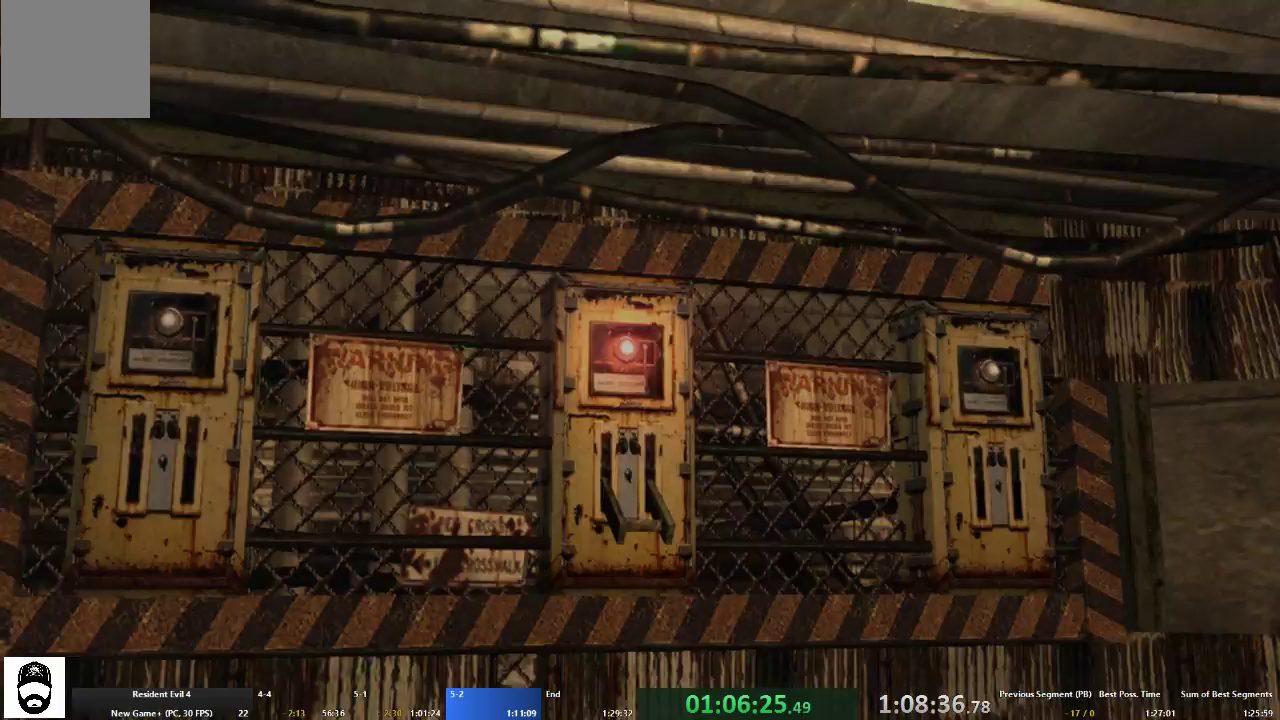
{"buttons": ["A"], "left_stick": "up-left", "right_stick": "center", "events": [[100, "X", "up"], [167, "X", "down"], [267, "X", "up"], [333, "X", "down"], [433, "X", "up"]]}
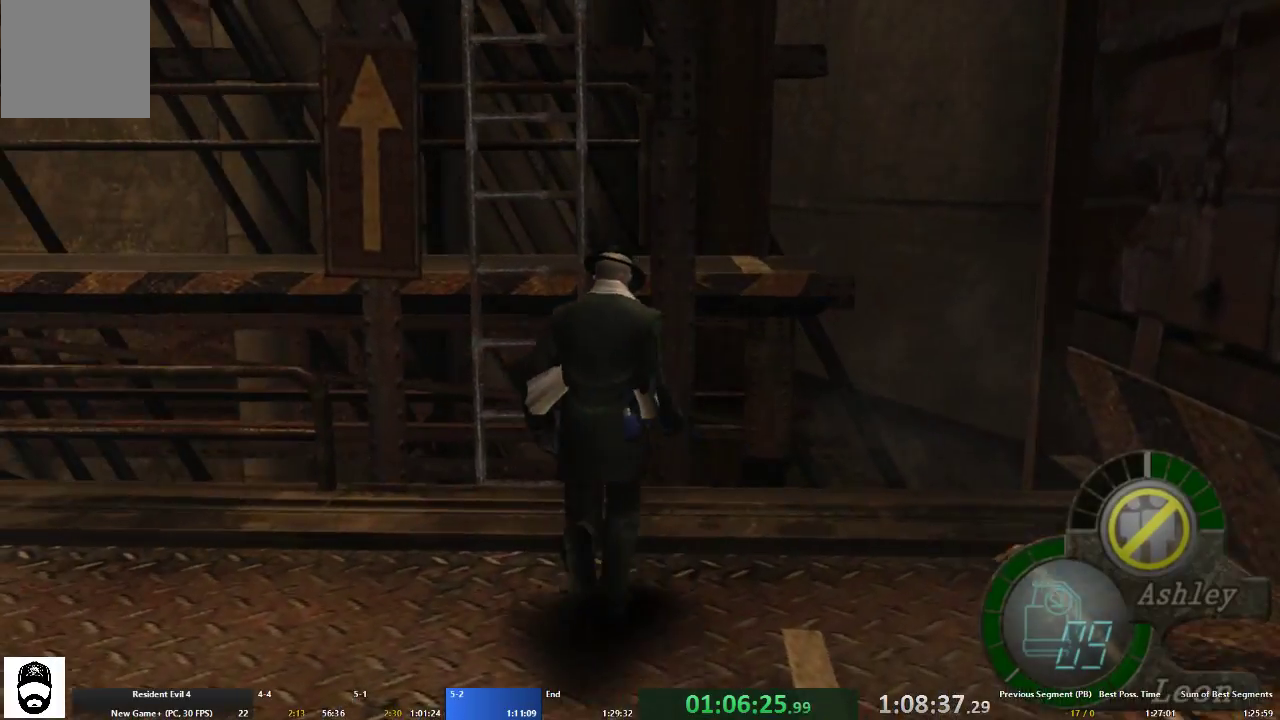
{"buttons": ["A", "X"], "left_stick": "up", "right_stick": "center", "events": [[33, "X", "down"], [100, "X", "up"], [167, "X", "down"], [200, "left_stick", "up"], [233, "X", "up"], [333, "X", "down"], [367, "X", "up"], [467, "X", "down"]]}
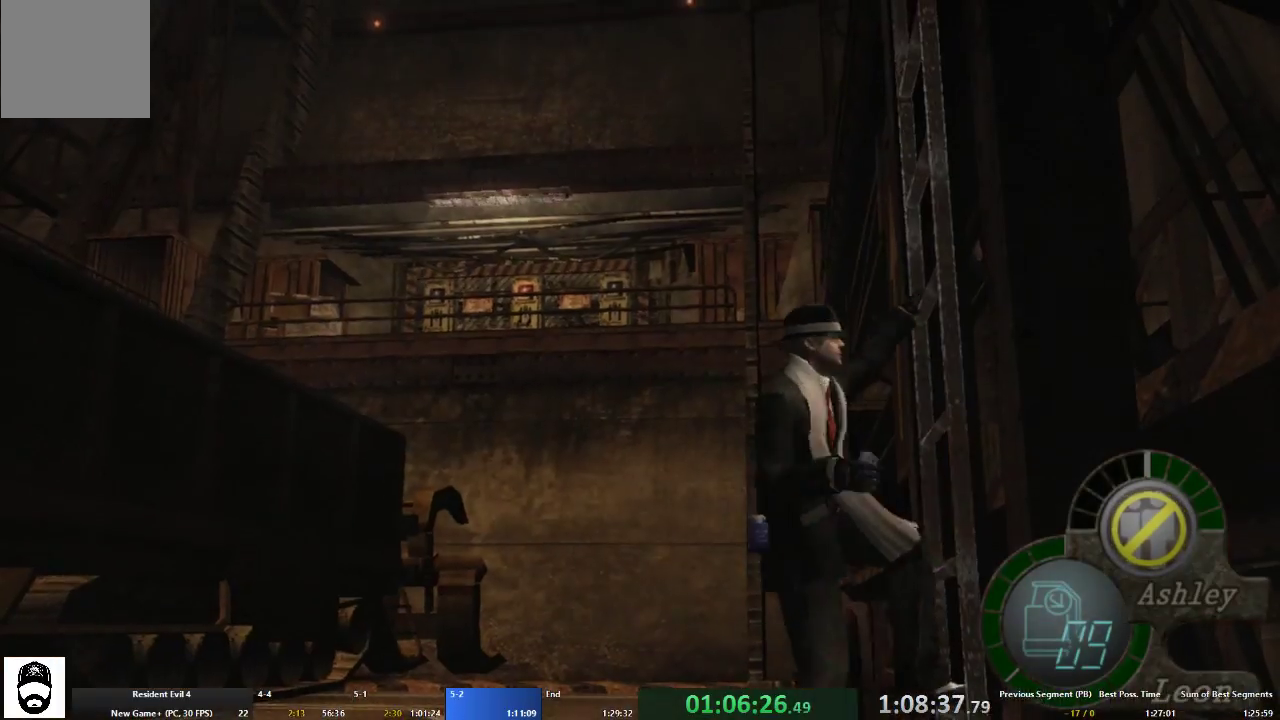
{"buttons": [], "left_stick": "center", "right_stick": "center", "events": [[33, "X", "up"], [100, "X", "down"], [133, "A", "up"], [133, "left_stick", "center"], [167, "X", "up"]]}
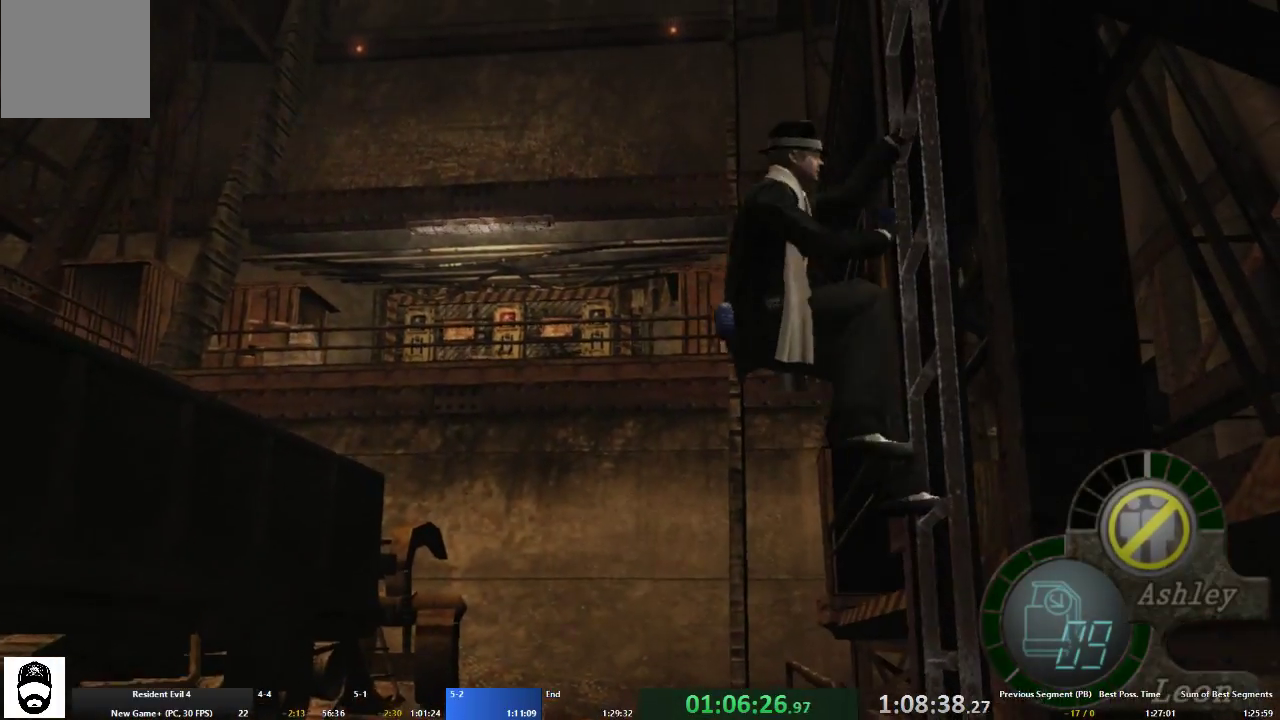
{"buttons": [], "left_stick": "left", "right_stick": "center", "events": [[100, "left_stick", "left"]]}
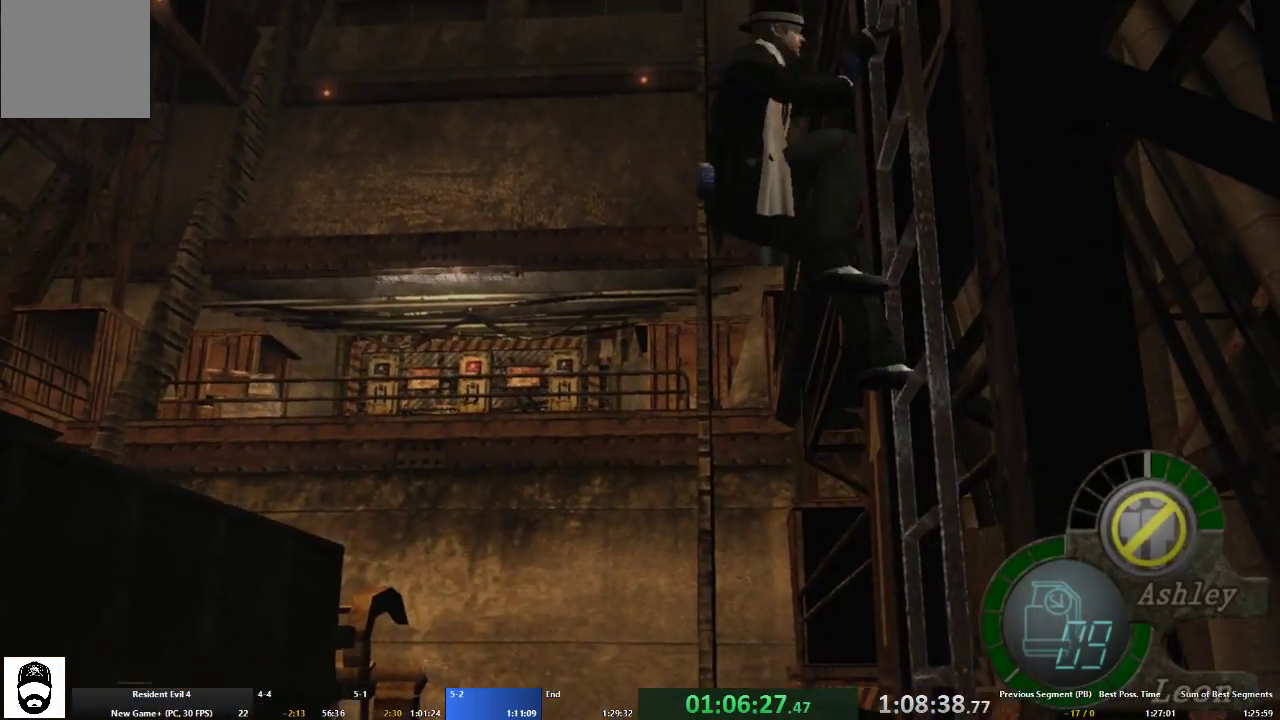
{"buttons": [], "left_stick": "left", "right_stick": "center", "events": []}
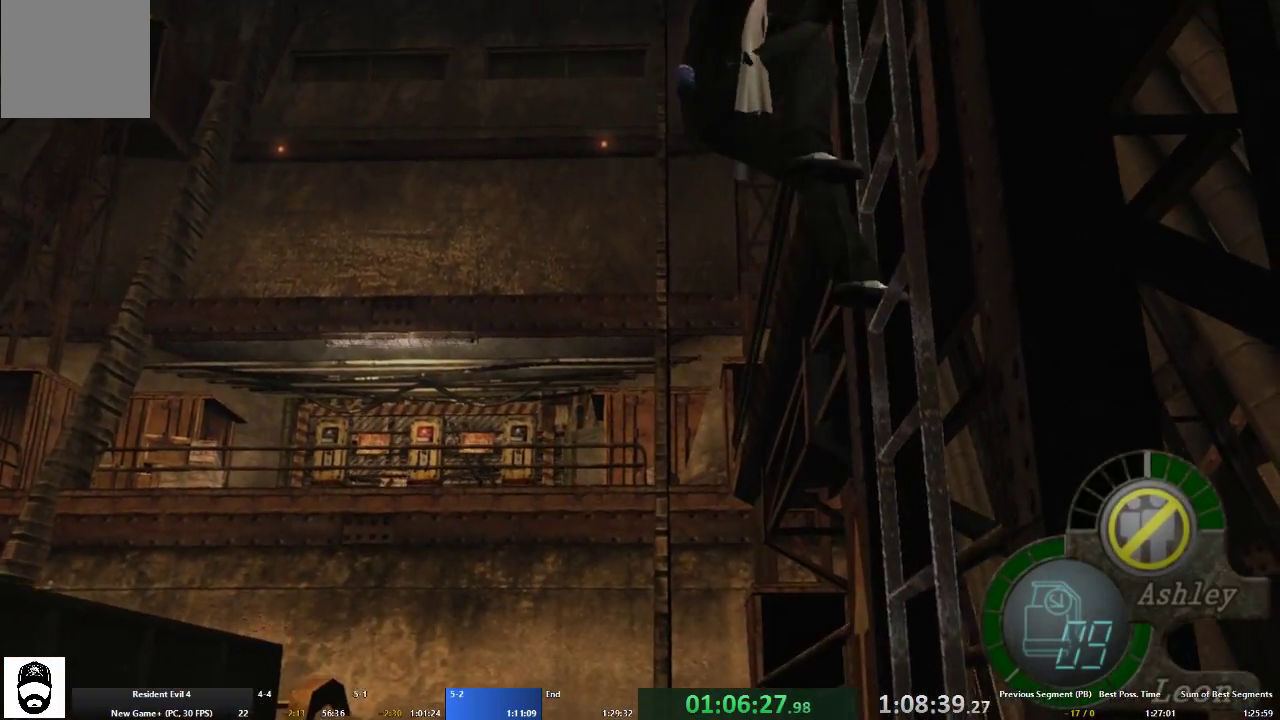
{"buttons": [], "left_stick": "left", "right_stick": "center", "events": []}
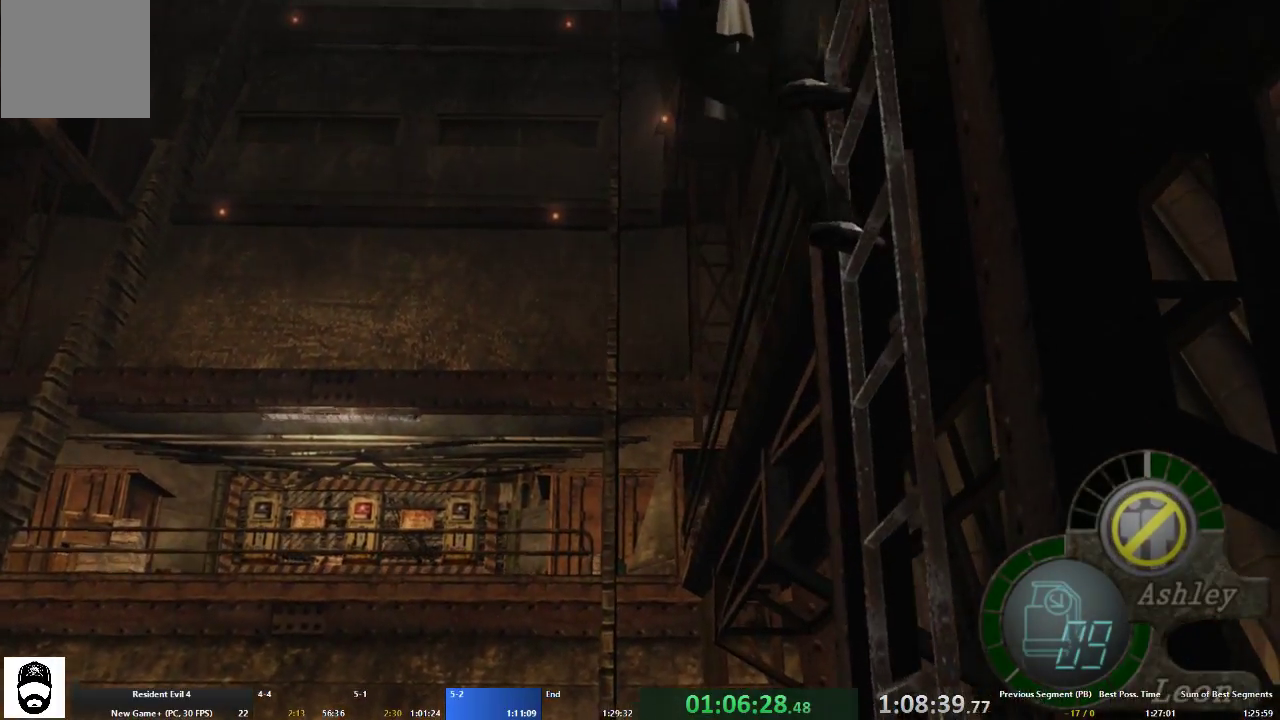
{"buttons": [], "left_stick": "left", "right_stick": "center", "events": []}
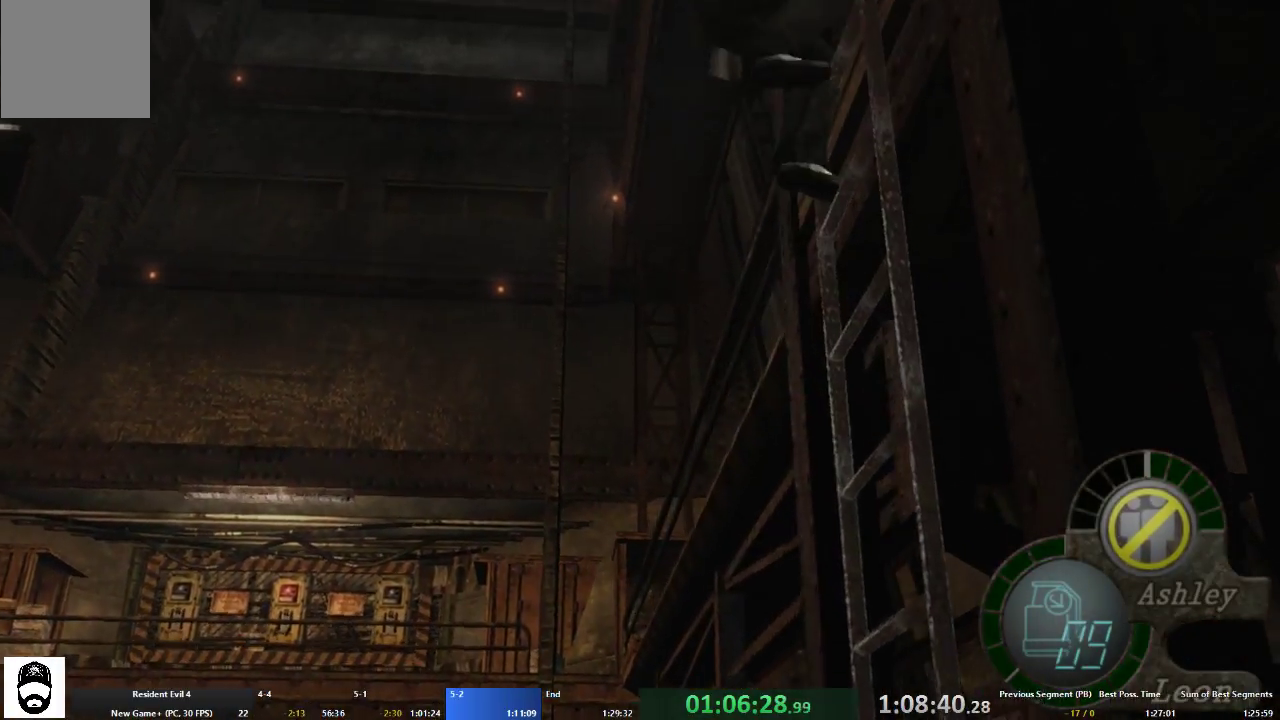
{"buttons": [], "left_stick": "left", "right_stick": "center", "events": []}
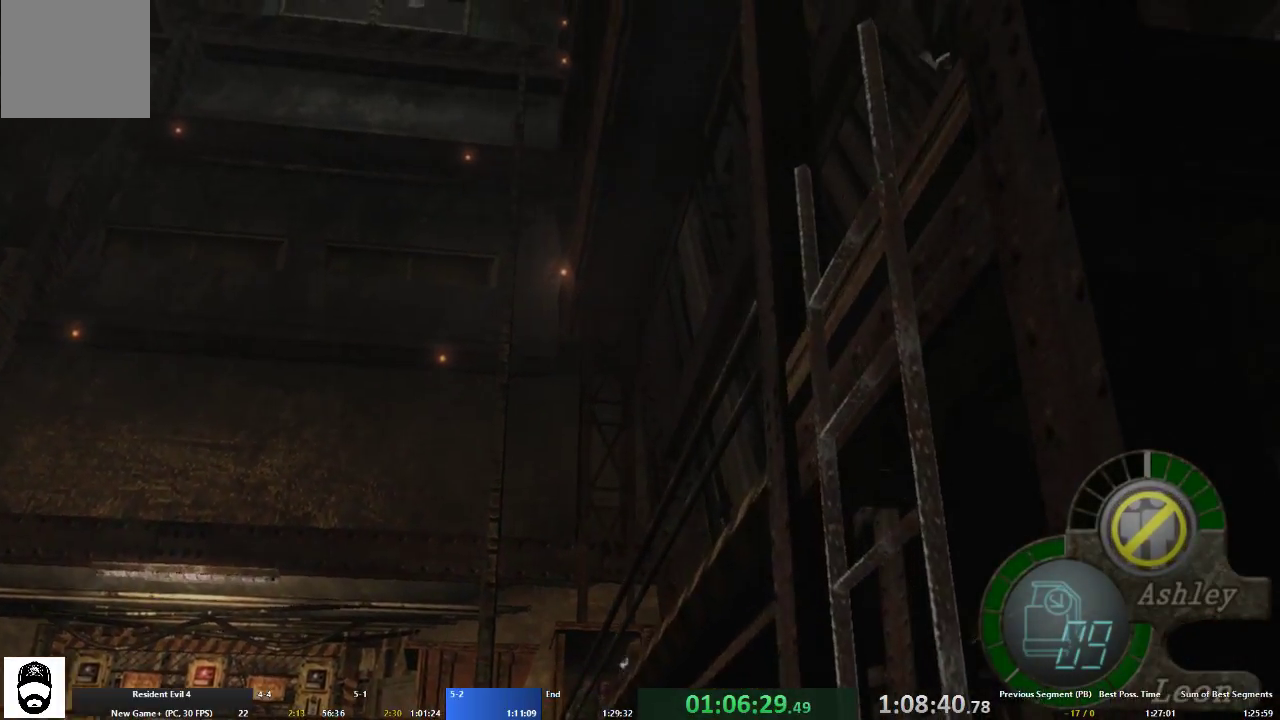
{"buttons": ["A"], "left_stick": "up-left", "right_stick": "center", "events": [[433, "left_stick", "up-left"], [467, "A", "down"]]}
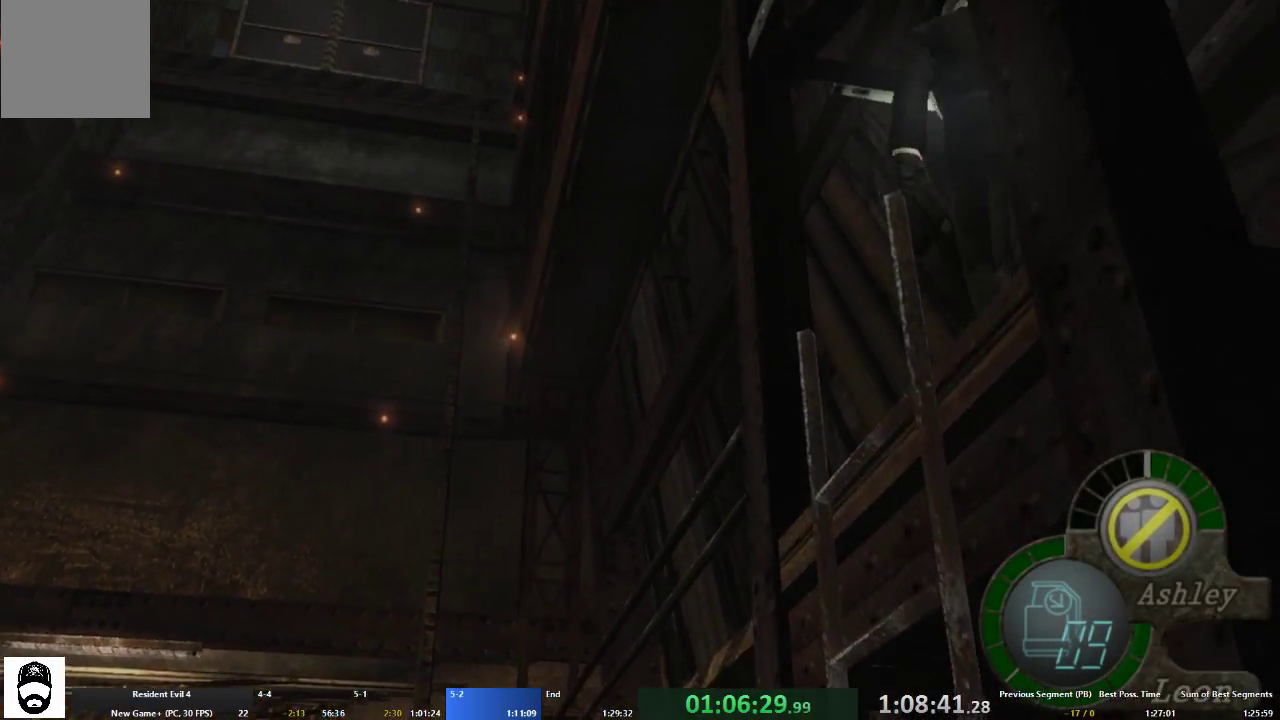
{"buttons": ["A"], "left_stick": "up", "right_stick": "center", "events": [[367, "left_stick", "up"]]}
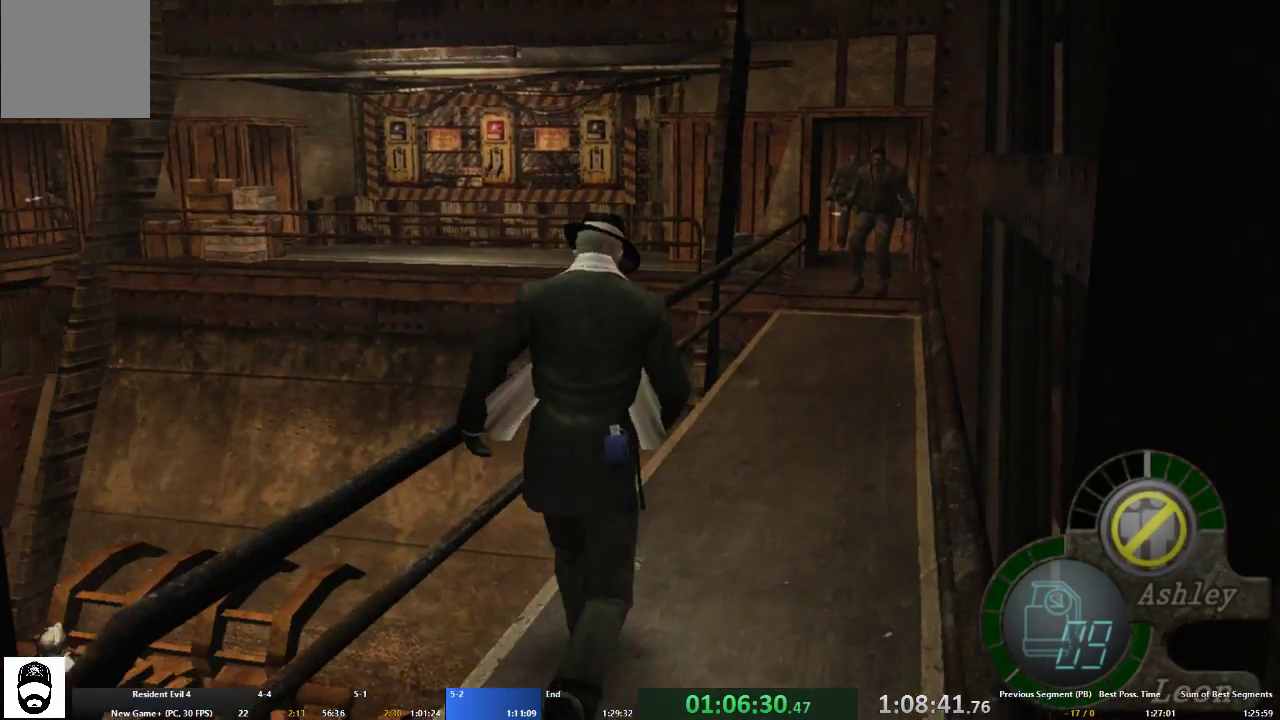
{"buttons": ["A"], "left_stick": "up", "right_stick": "center", "events": []}
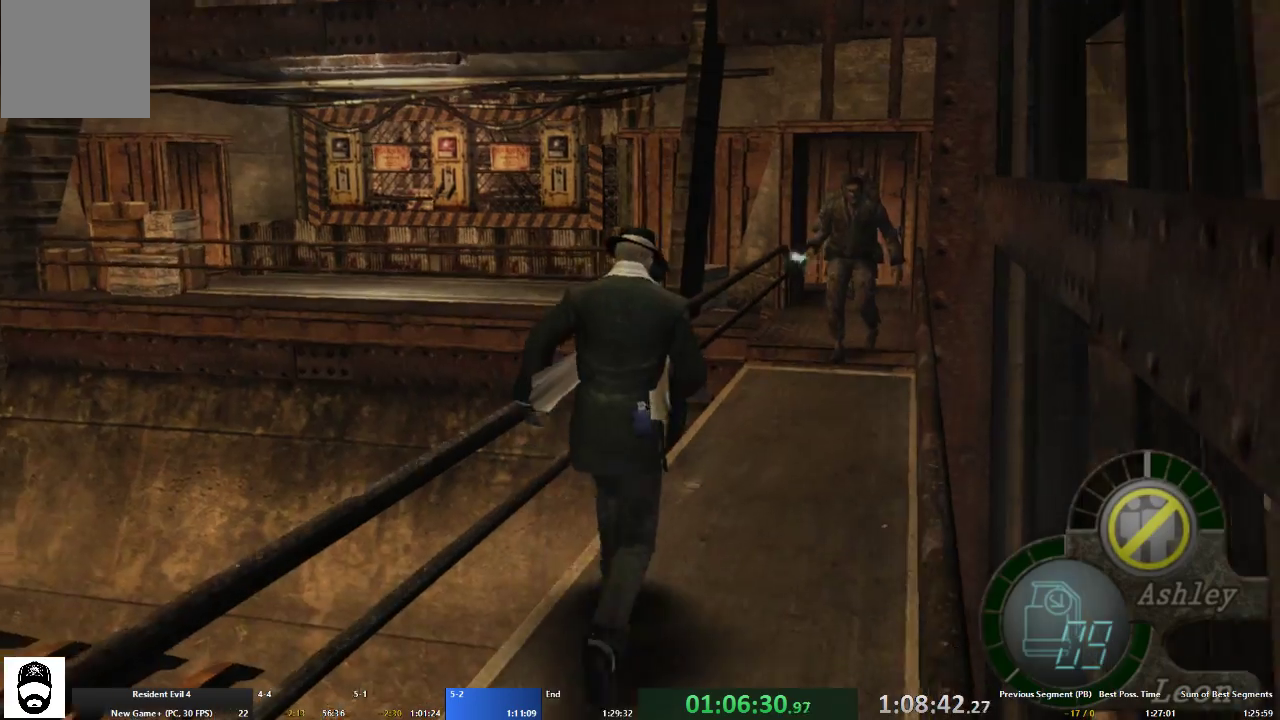
{"buttons": ["A"], "left_stick": "up", "right_stick": "center", "events": []}
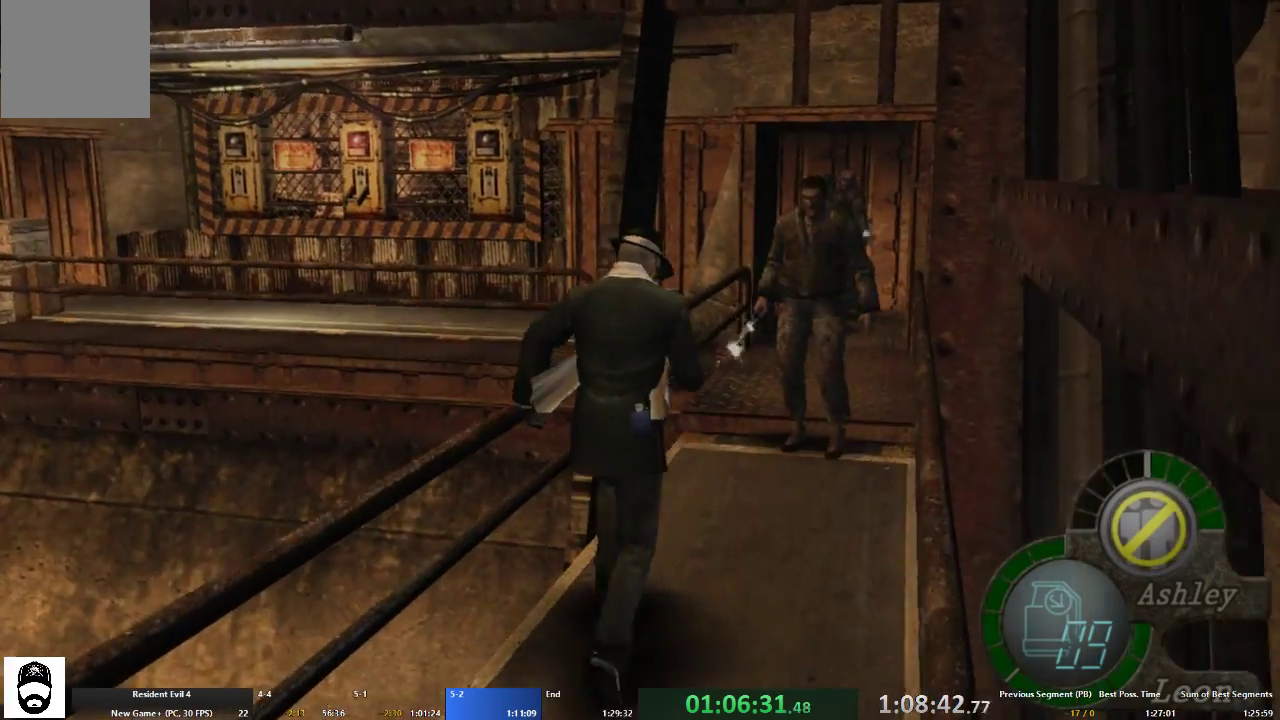
{"buttons": ["A"], "left_stick": "up-right", "right_stick": "center", "events": [[433, "left_stick", "up-right"]]}
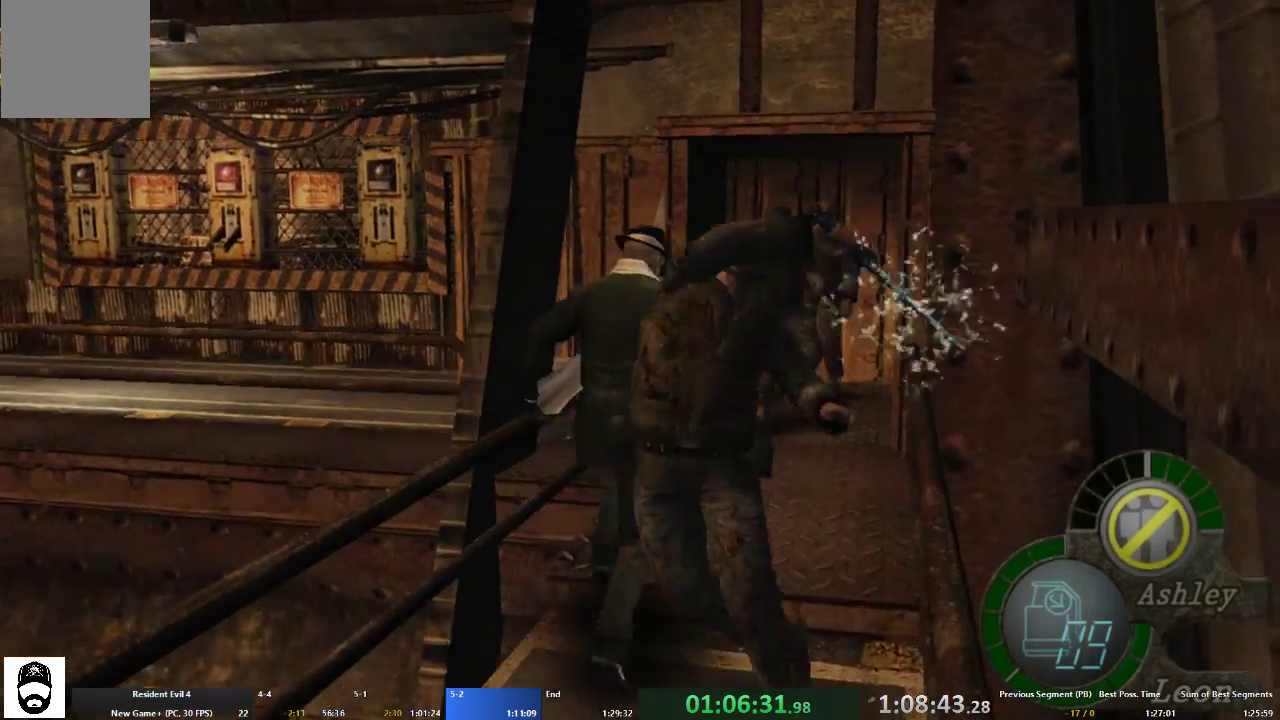
{"buttons": ["A"], "left_stick": "up-left", "right_stick": "center", "events": [[100, "left_stick", "up"], [500, "left_stick", "up-left"]]}
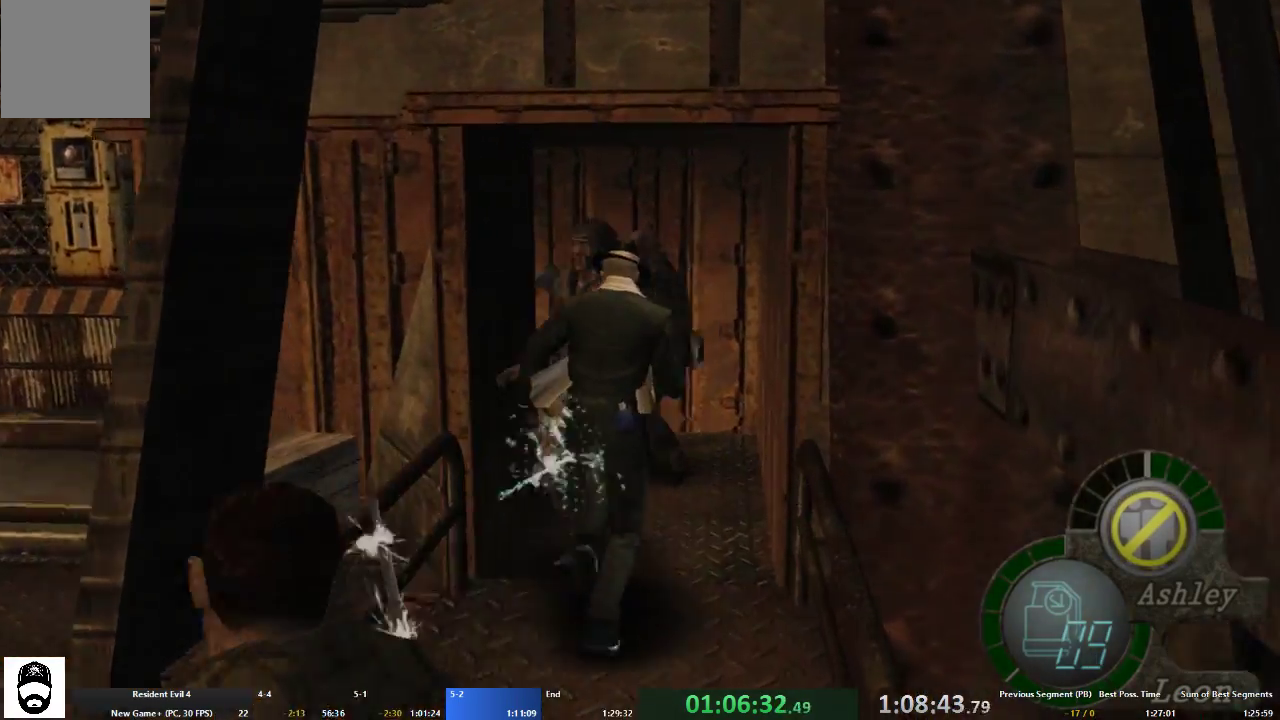
{"buttons": ["A"], "left_stick": "up-left", "right_stick": "center", "events": []}
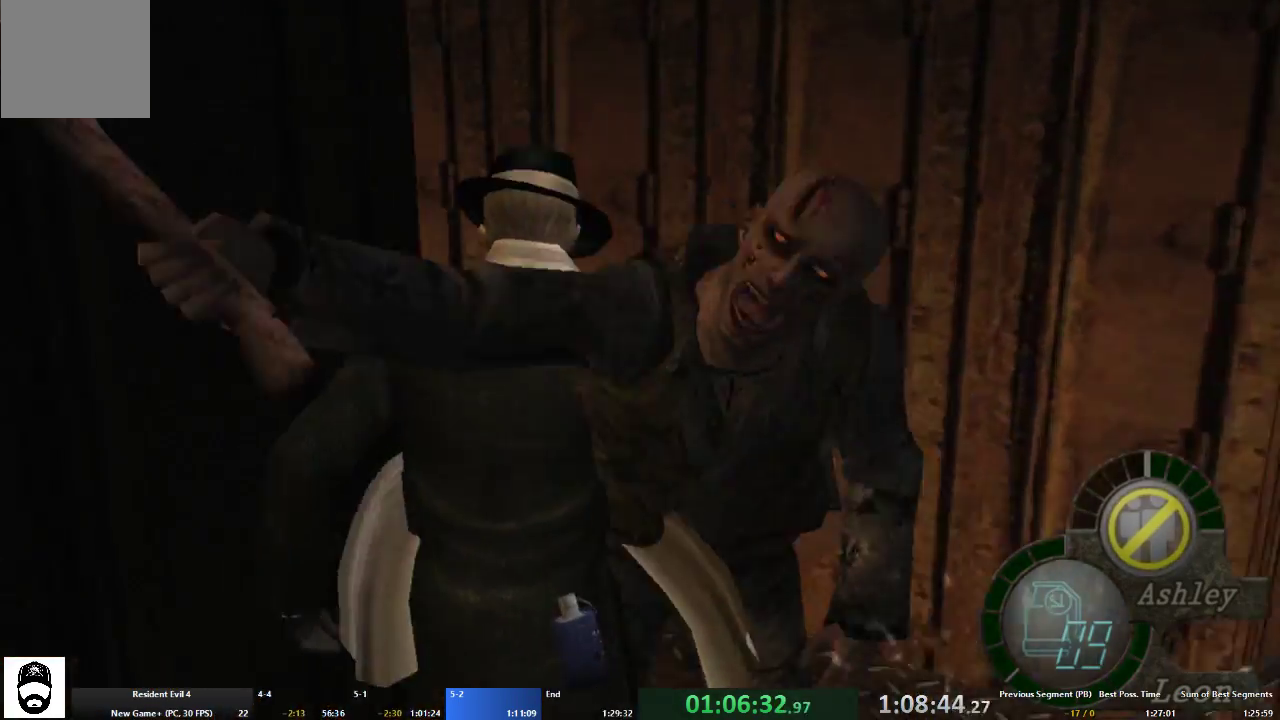
{"buttons": ["A"], "left_stick": "up-left", "right_stick": "center", "events": []}
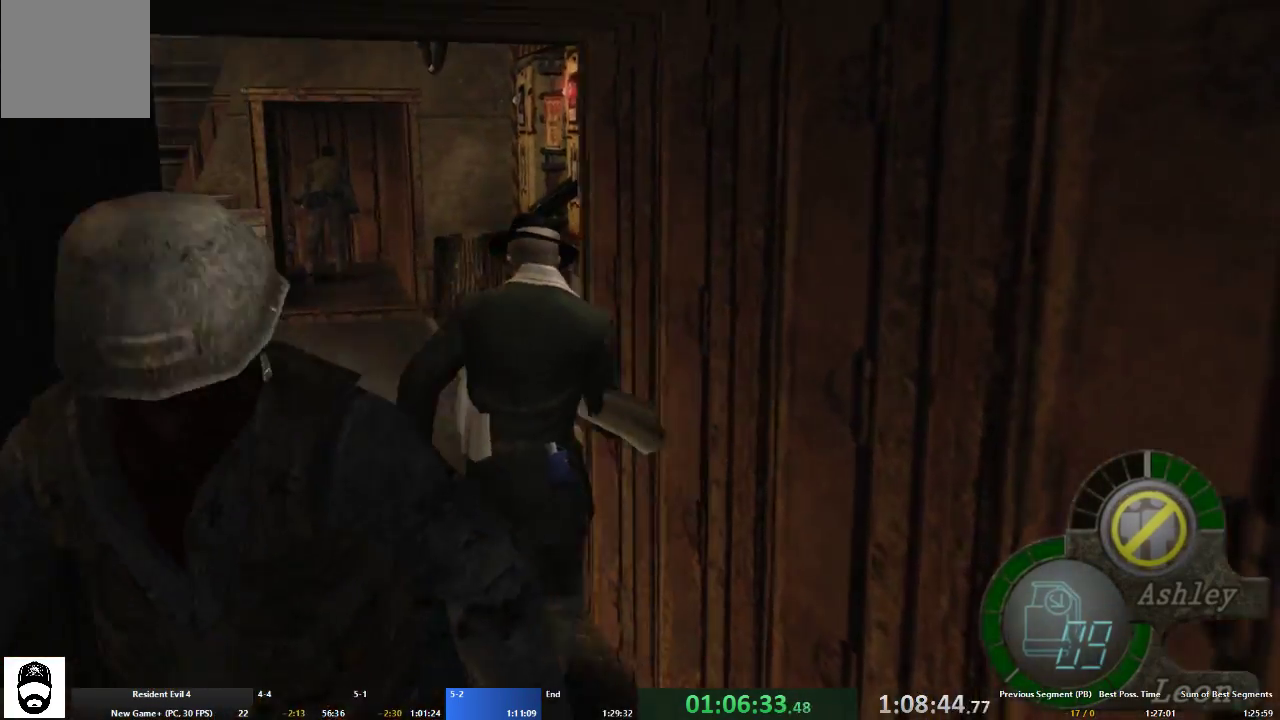
{"buttons": ["A", "X"], "left_stick": "up", "right_stick": "center", "events": [[100, "left_stick", "up"], [433, "X", "down"]]}
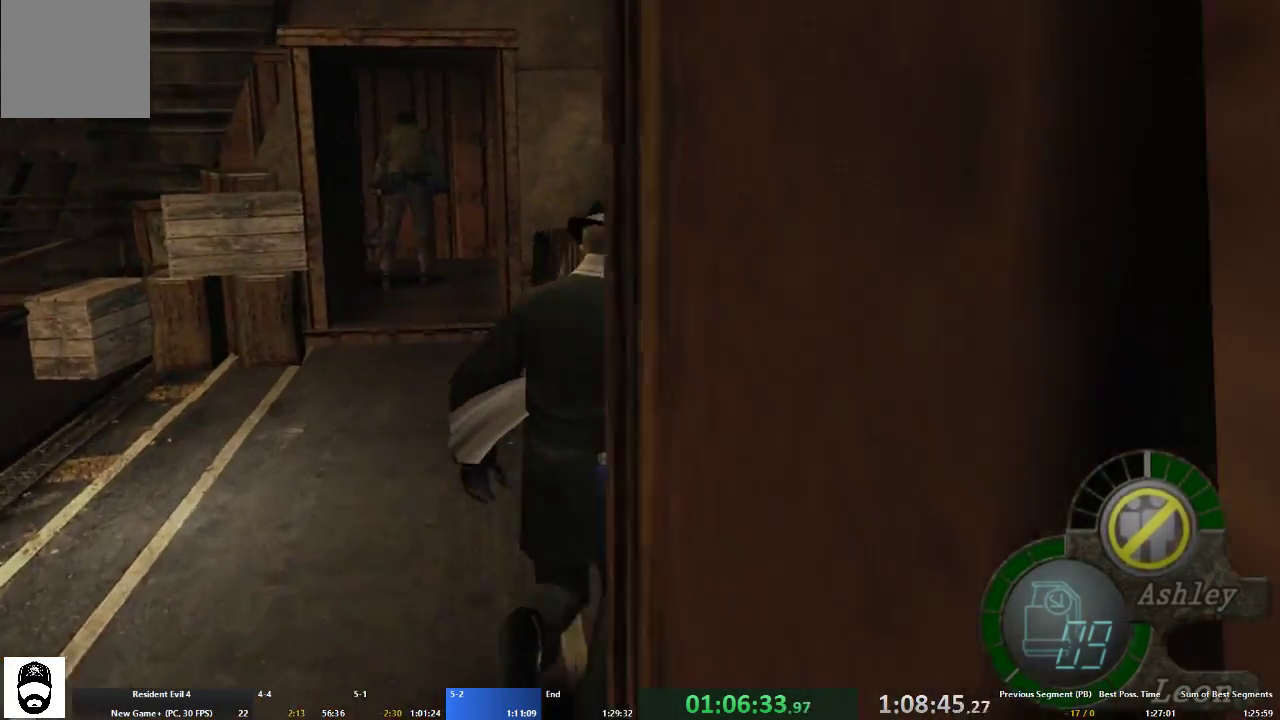
{"buttons": [], "left_stick": "center", "right_stick": "center", "events": [[33, "X", "up"], [67, "X", "down"], [167, "X", "up"], [233, "X", "down"], [333, "A", "up"], [333, "X", "up"], [333, "left_stick", "center"], [400, "X", "down"], [467, "X", "up"]]}
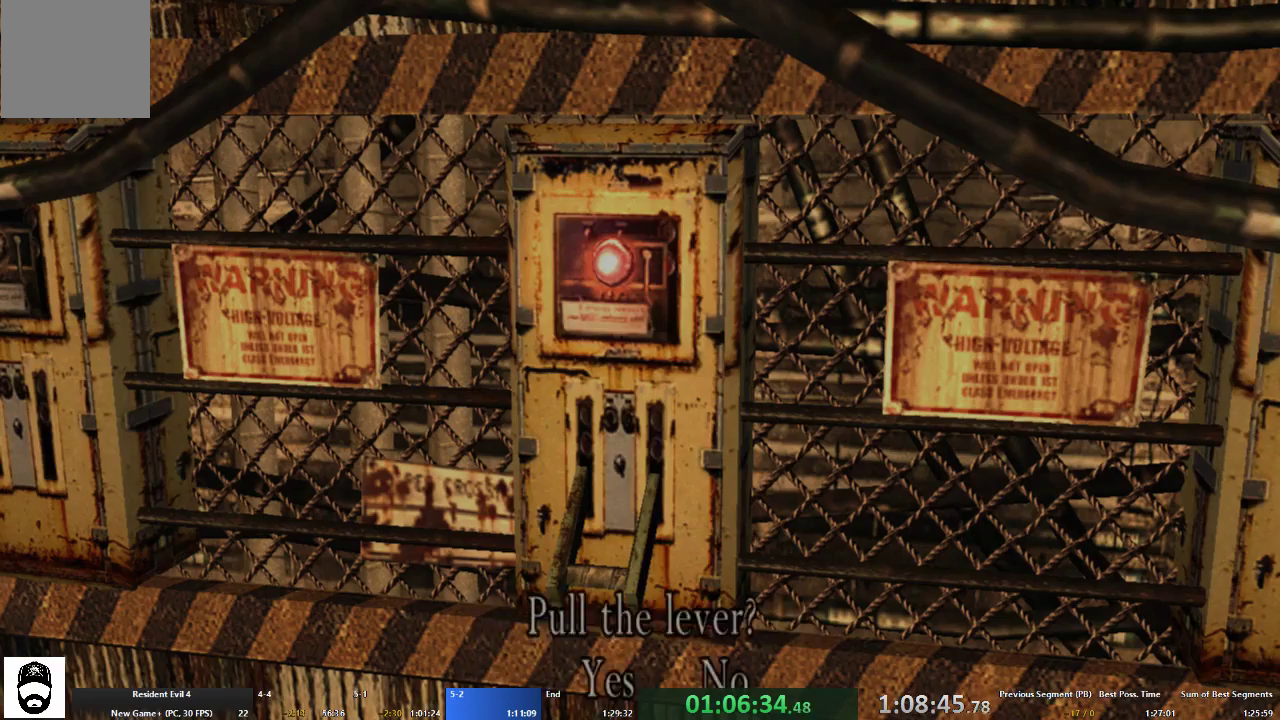
{"buttons": ["A"], "left_stick": "left", "right_stick": "center", "events": [[33, "X", "down"], [100, "X", "up"], [167, "X", "down"], [233, "X", "up"], [267, "X", "down"], [300, "left_stick", "left"], [333, "X", "up"], [433, "A", "down"]]}
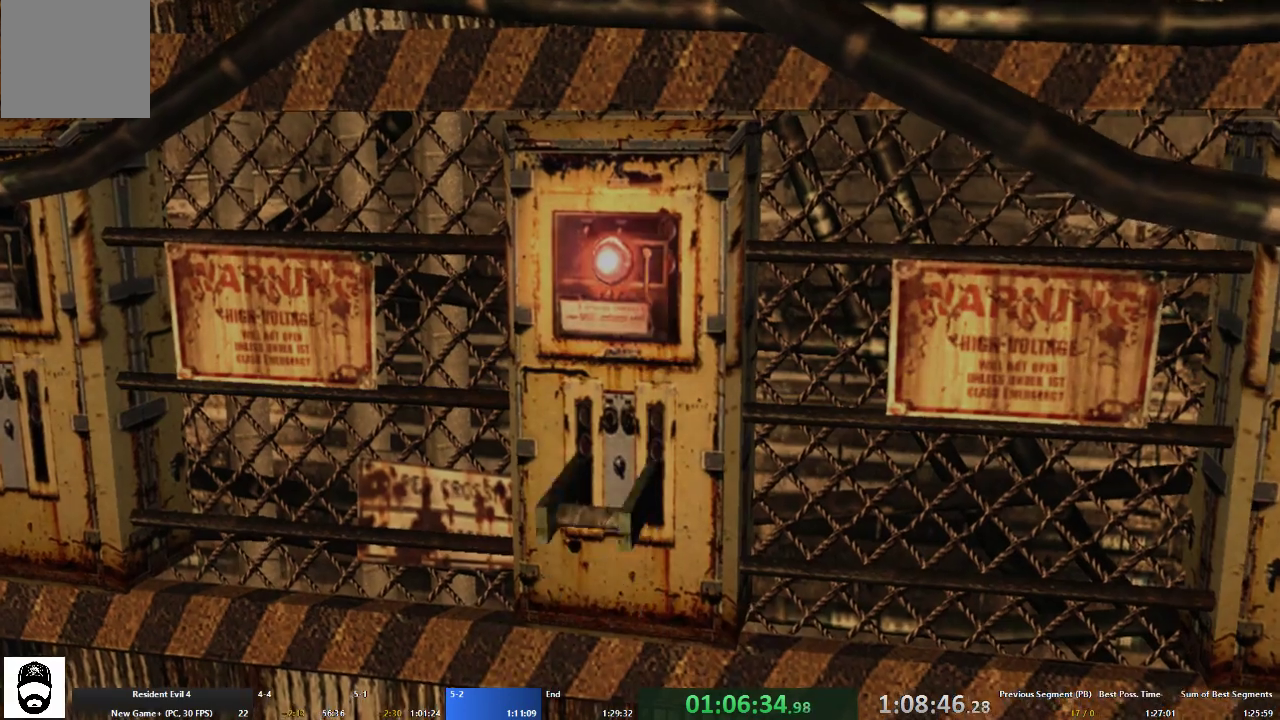
{"buttons": [], "left_stick": "left", "right_stick": "center", "events": [[267, "A", "up"]]}
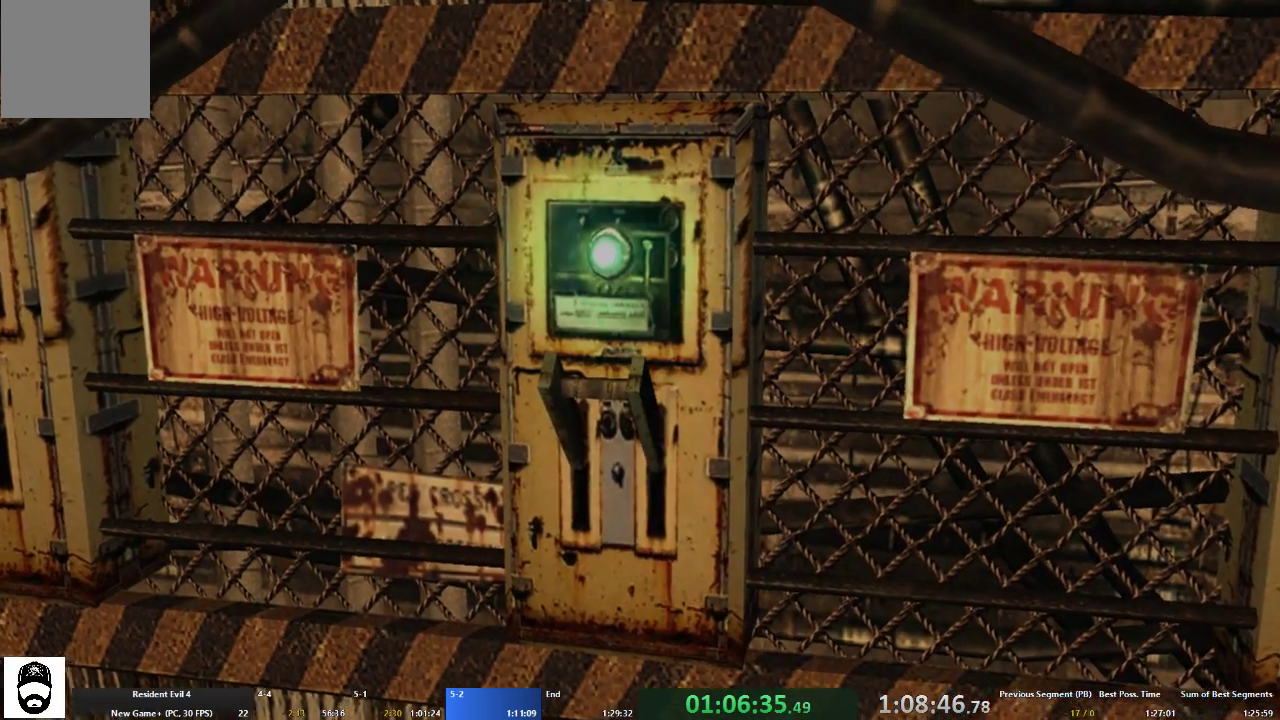
{"buttons": ["B"], "left_stick": "left", "right_stick": "center", "events": [[267, "B", "down"], [367, "B", "up"], [467, "B", "down"]]}
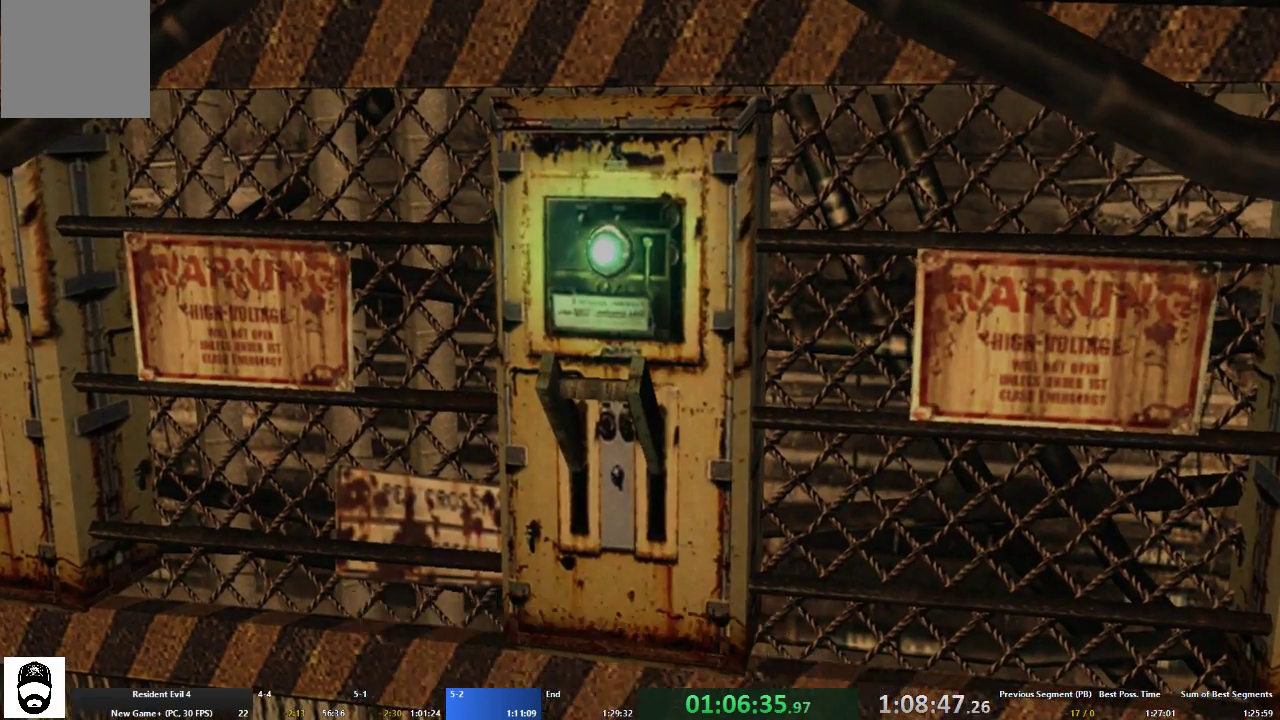
{"buttons": ["A"], "left_stick": "up", "right_stick": "center", "events": [[67, "B", "up"], [133, "A", "down"], [433, "left_stick", "up"]]}
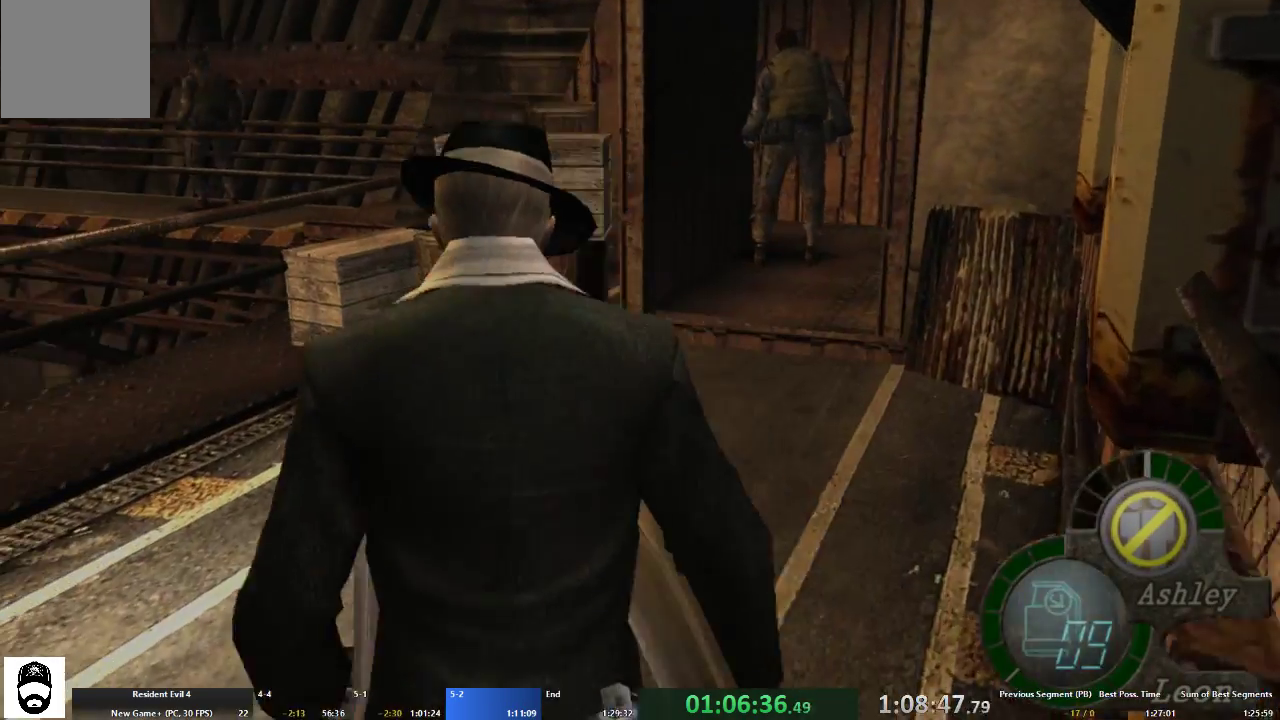
{"buttons": ["A"], "left_stick": "up", "right_stick": "center", "events": [[67, "left_stick", "up-right"], [433, "left_stick", "up"]]}
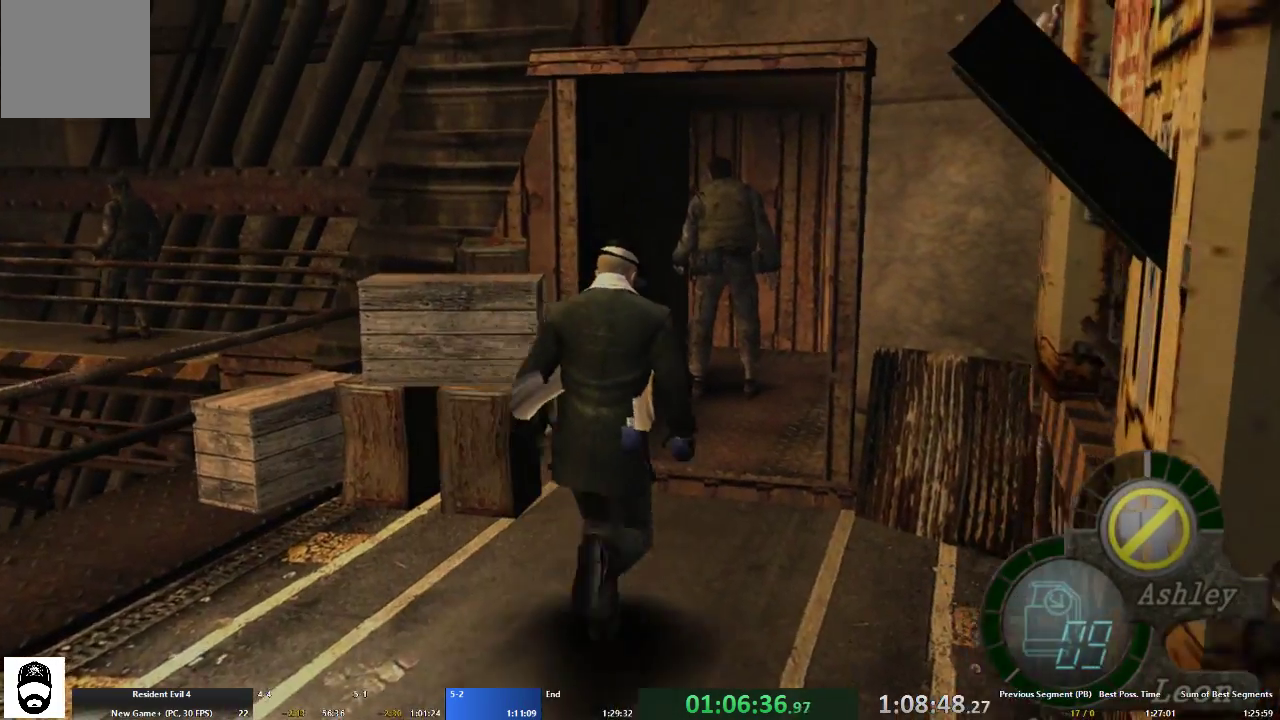
{"buttons": ["A"], "left_stick": "up-left", "right_stick": "center", "events": [[100, "left_stick", "up-right"], [333, "left_stick", "up-left"]]}
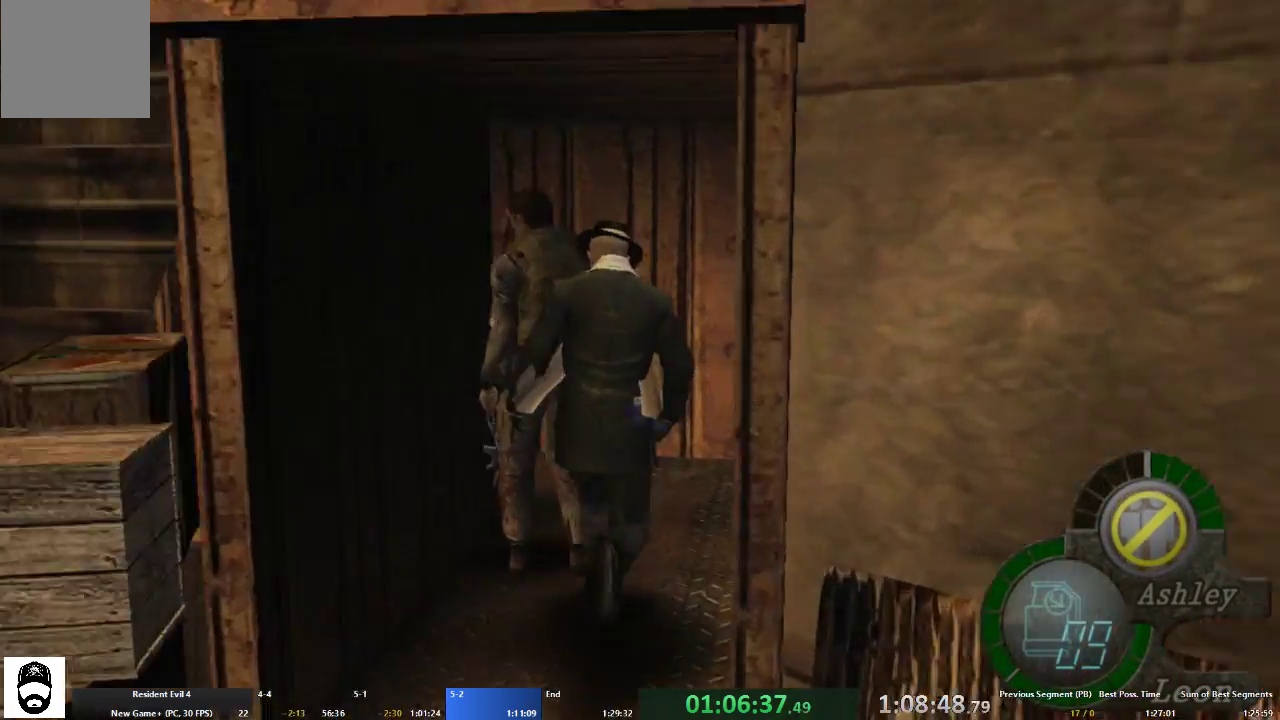
{"buttons": ["A"], "left_stick": "up-left", "right_stick": "center", "events": []}
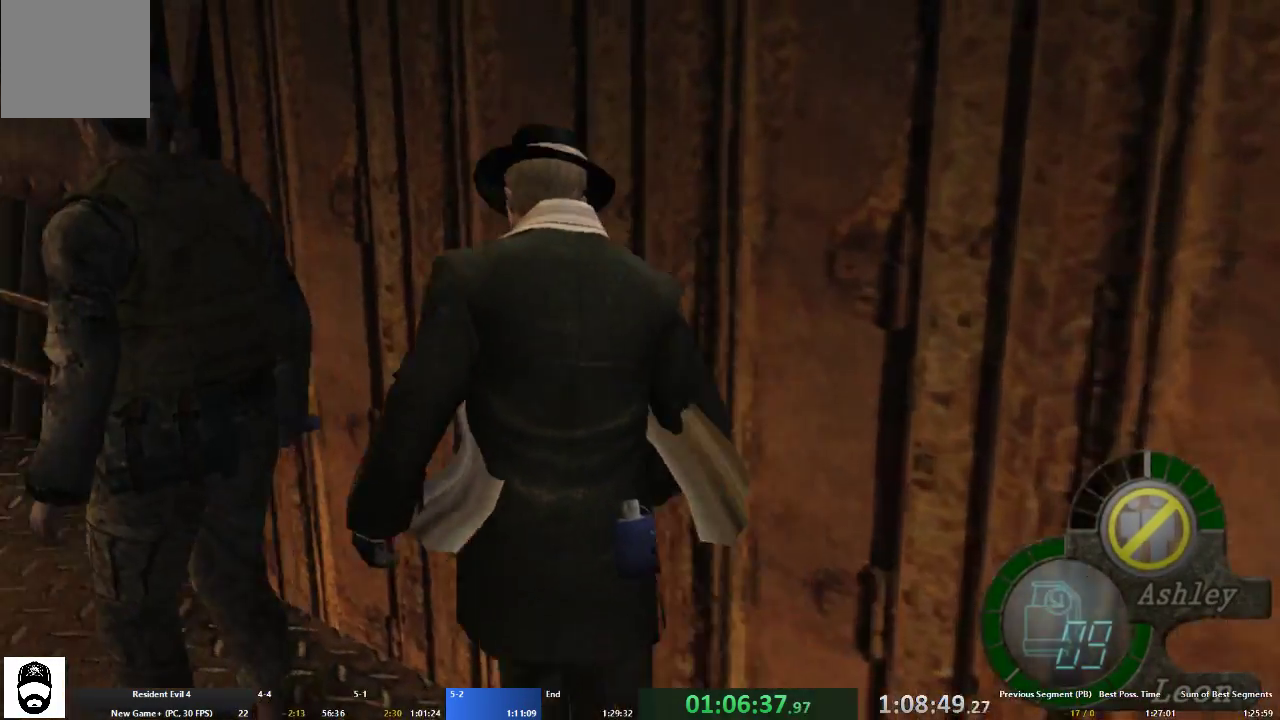
{"buttons": ["A"], "left_stick": "up-left", "right_stick": "center", "events": []}
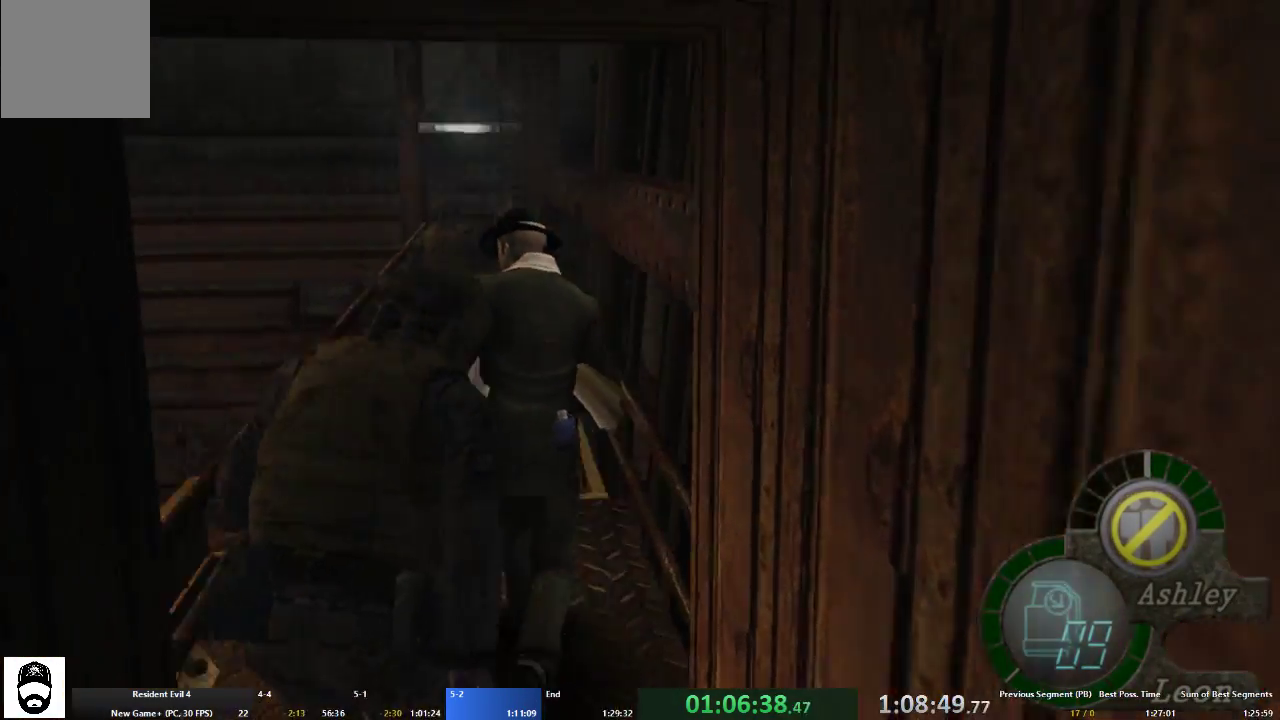
{"buttons": ["A"], "left_stick": "up", "right_stick": "center", "events": [[233, "left_stick", "up-right"], [400, "left_stick", "up"]]}
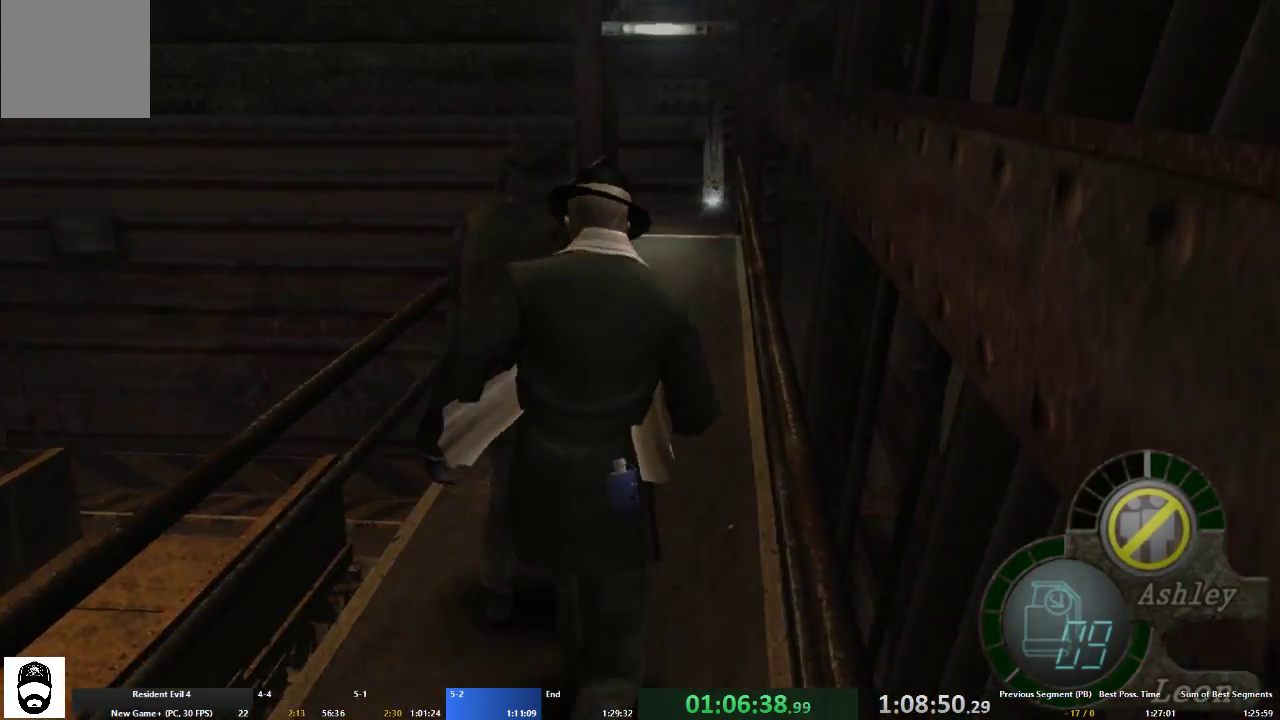
{"buttons": ["A"], "left_stick": "up", "right_stick": "center", "events": [[267, "left_stick", "up-left"], [400, "left_stick", "up"]]}